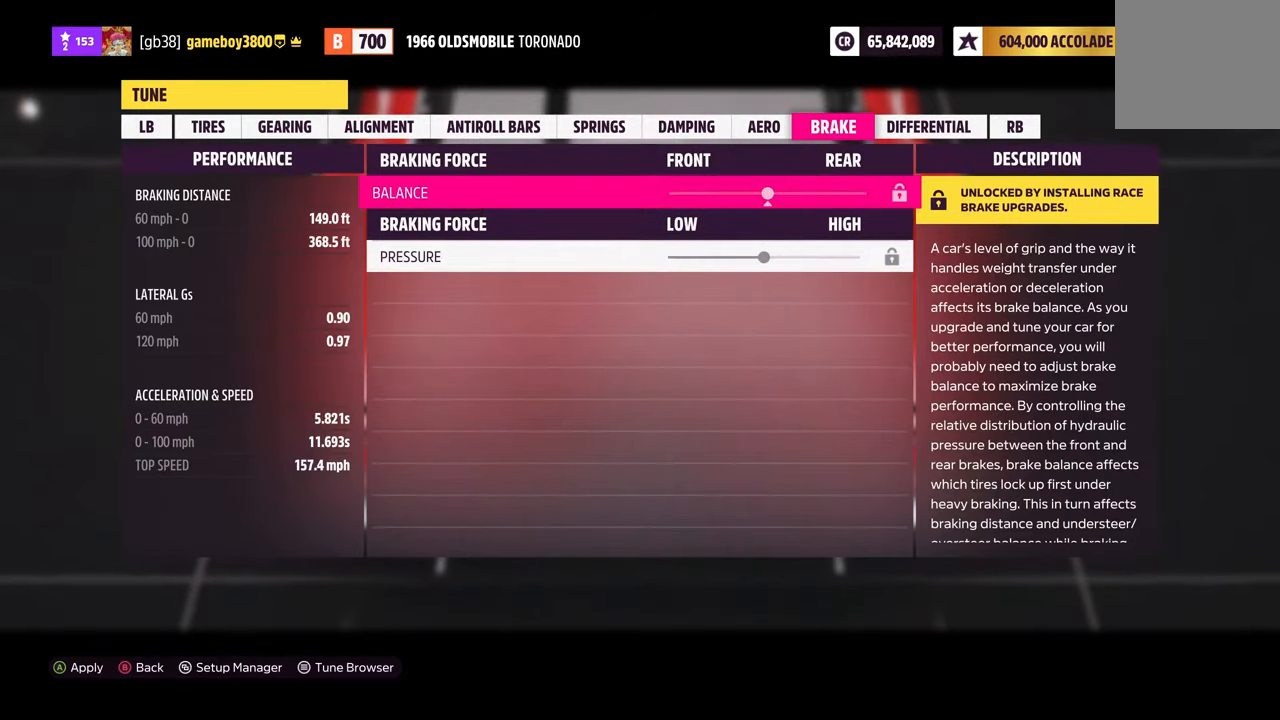
Gameplay with a controller (Xbox layout); each line is a JSON object with the inputs held at the frame after it. "events" lists button and stick changes between this image and that frame as [ms after this image, input, new state], when the widget could be followed in between.
{"buttons": [], "left_stick": "center", "right_stick": "center", "events": [[317, "R1", "down"], [417, "R1", "up"]]}
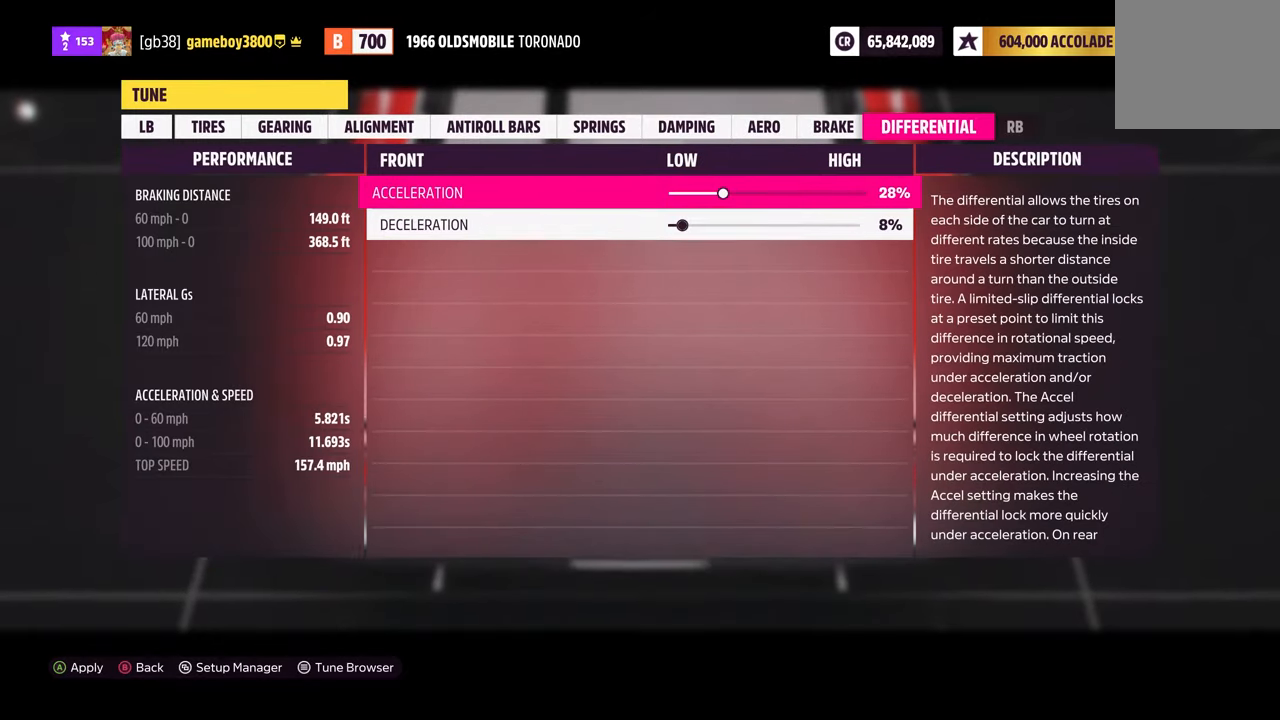
{"buttons": [], "left_stick": "center", "right_stick": "center", "events": []}
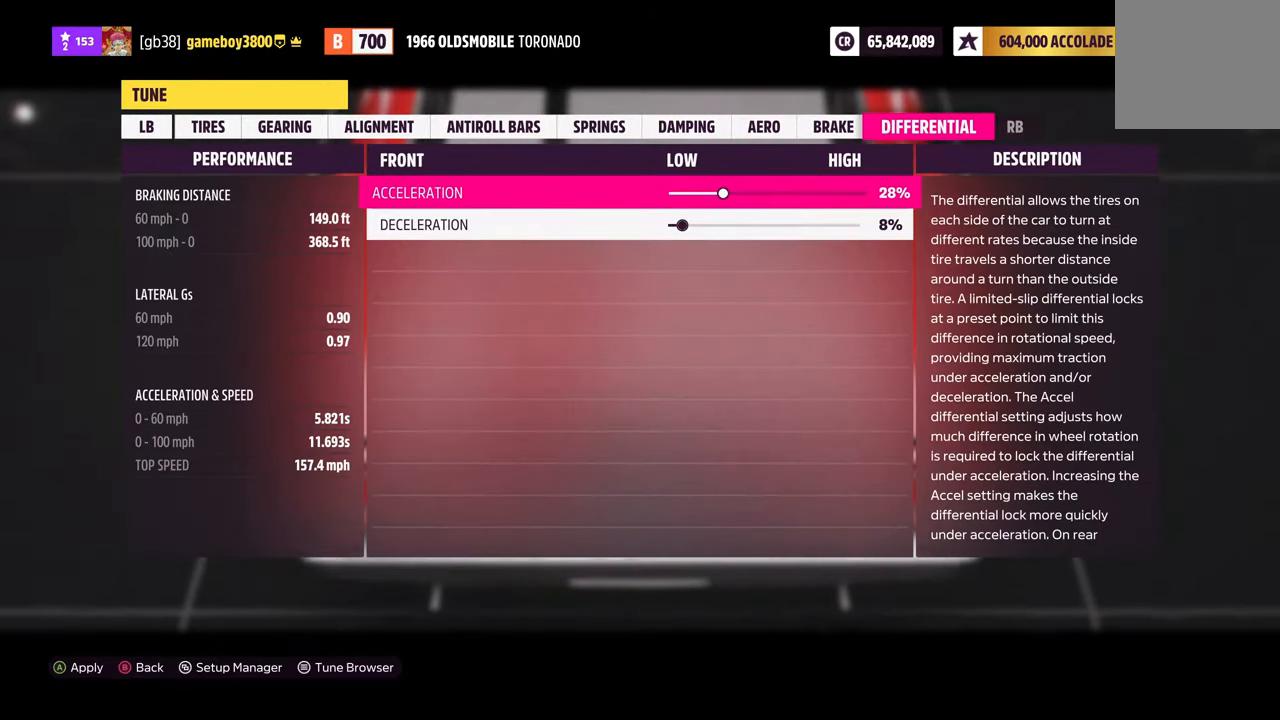
{"buttons": [], "left_stick": "center", "right_stick": "center", "events": []}
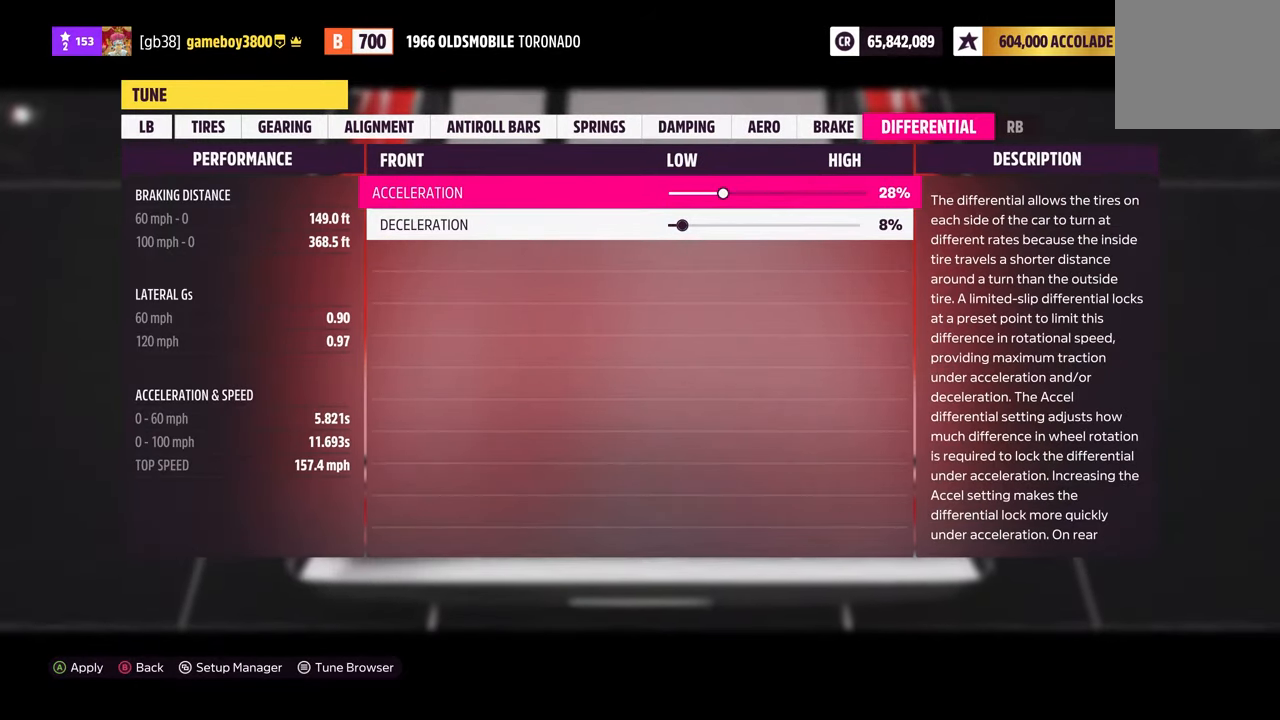
{"buttons": ["DPAD_LEFT"], "left_stick": "center", "right_stick": "center", "events": [[150, "DPAD_DOWN", "down"], [233, "DPAD_DOWN", "up"], [317, "DPAD_LEFT", "down"]]}
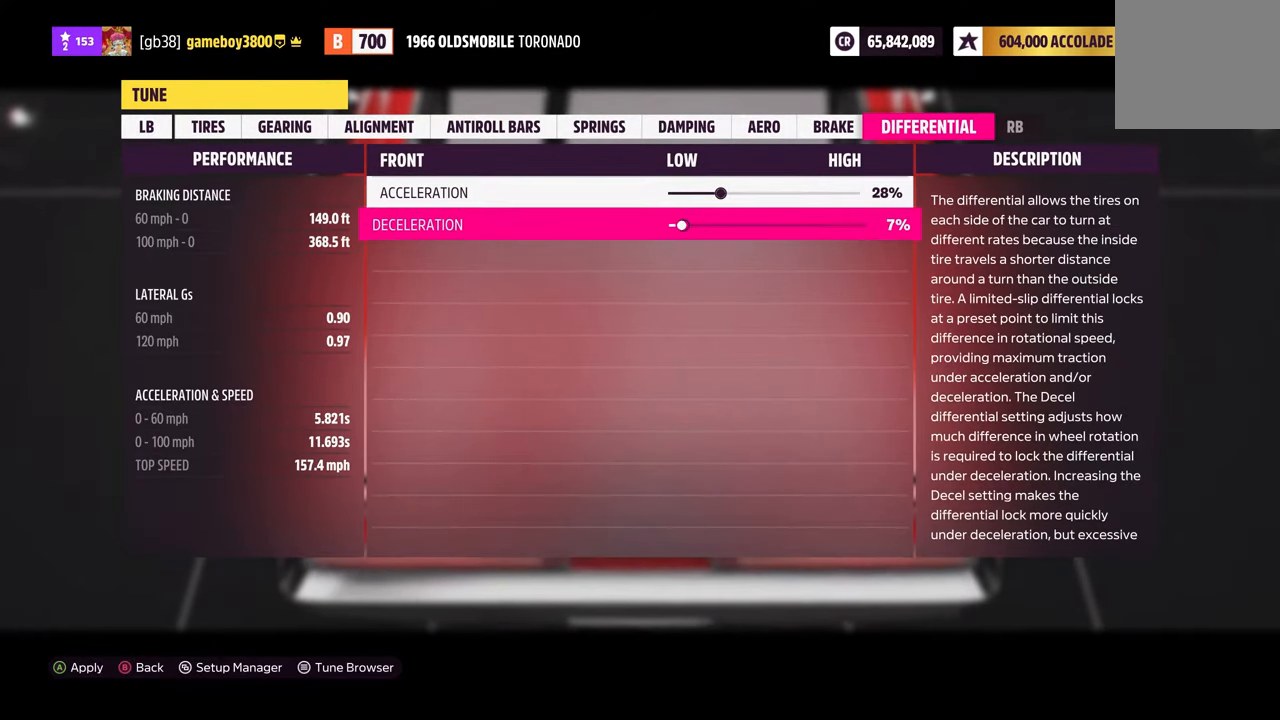
{"buttons": ["DPAD_LEFT"], "left_stick": "center", "right_stick": "center", "events": []}
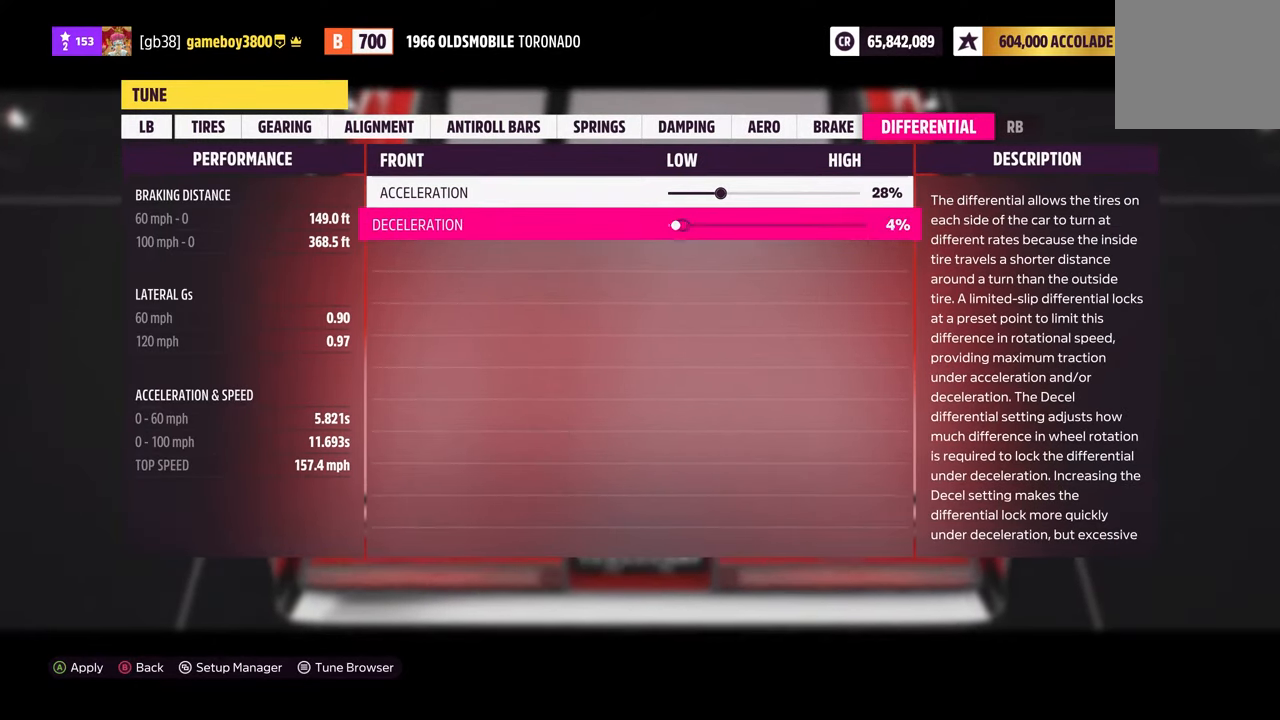
{"buttons": [], "left_stick": "center", "right_stick": "center", "events": [[400, "DPAD_LEFT", "up"]]}
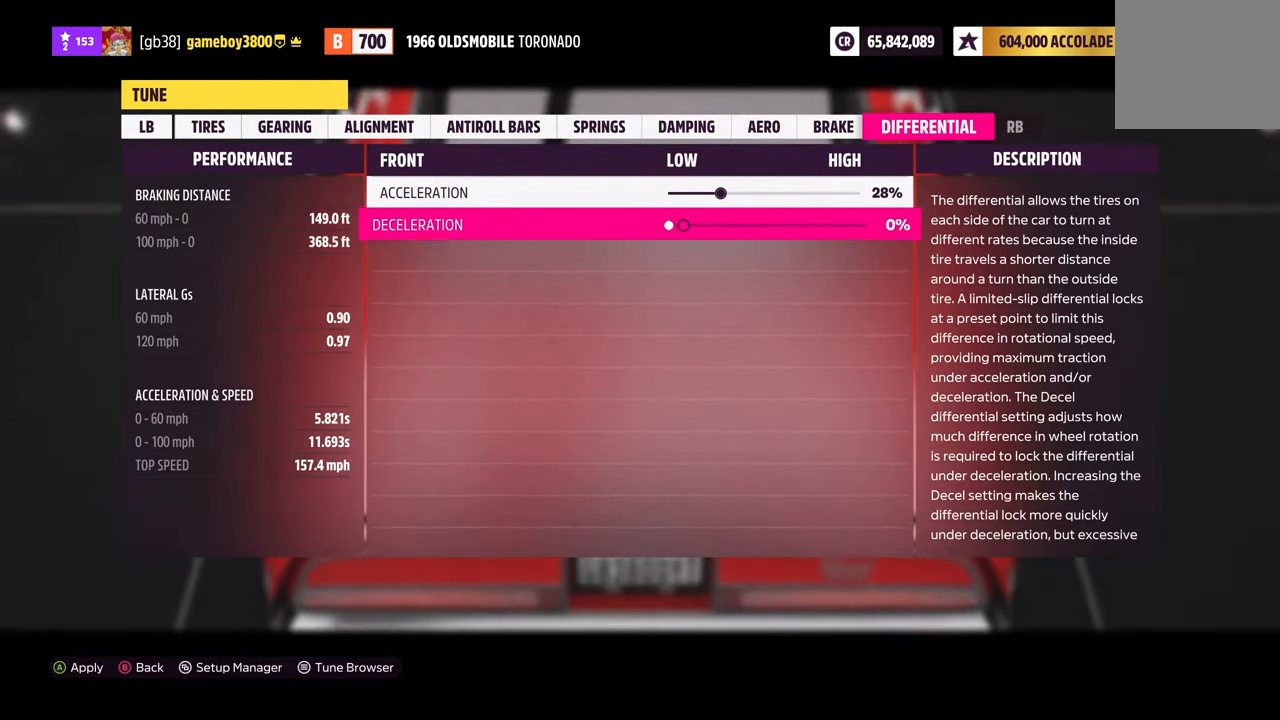
{"buttons": [], "left_stick": "center", "right_stick": "center", "events": [[33, "DPAD_UP", "down"], [183, "DPAD_UP", "up"], [383, "DPAD_LEFT", "down"], [500, "DPAD_LEFT", "up"]]}
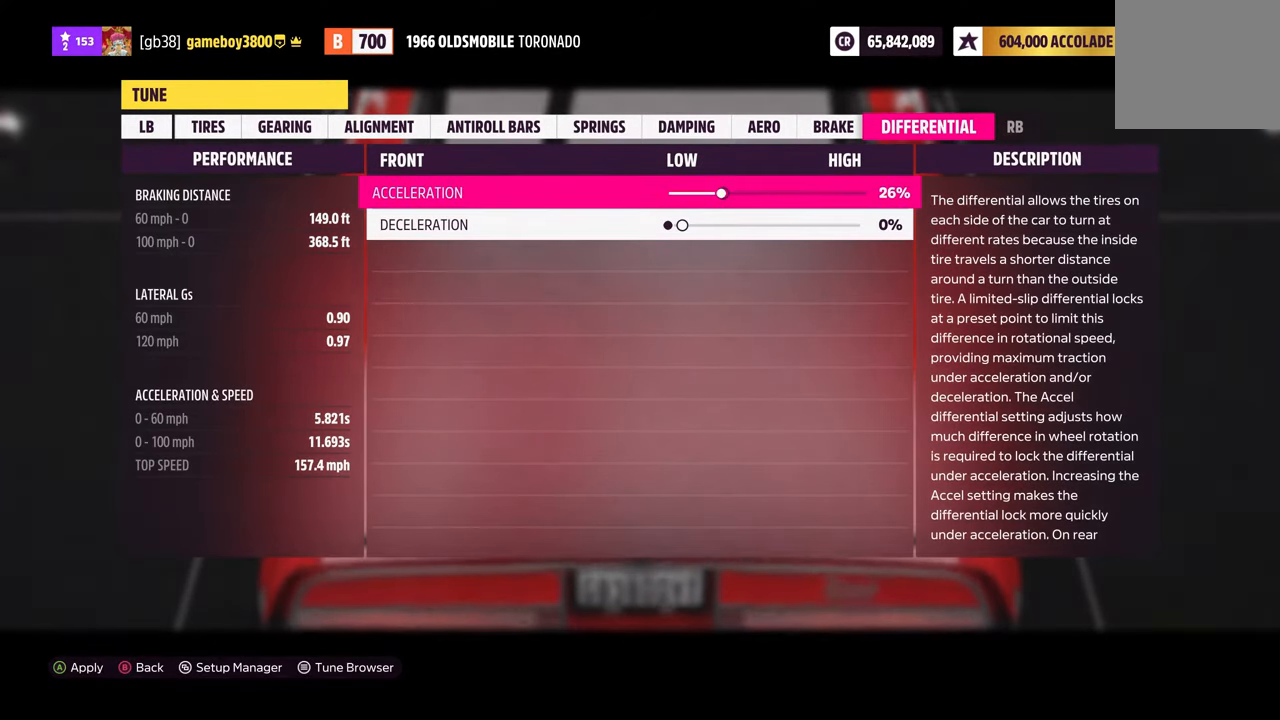
{"buttons": [], "left_stick": "center", "right_stick": "center", "events": [[100, "DPAD_LEFT", "down"], [200, "DPAD_LEFT", "up"], [267, "DPAD_LEFT", "down"], [383, "DPAD_LEFT", "up"]]}
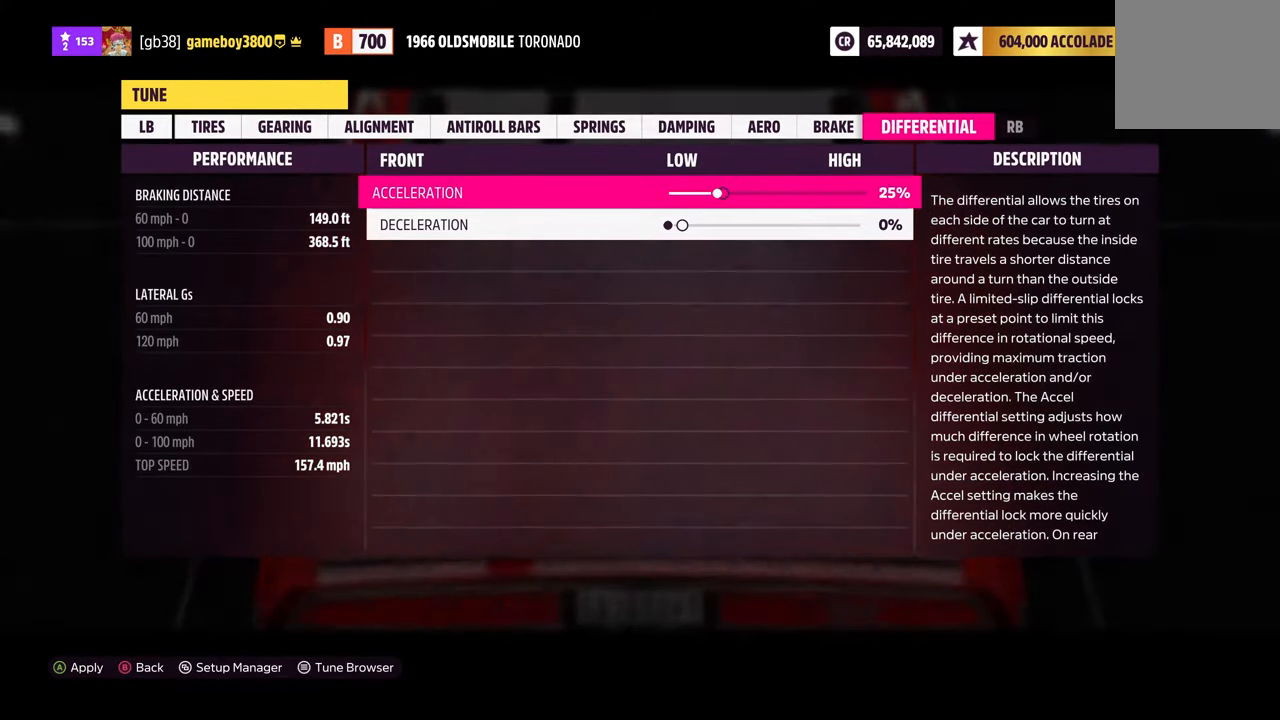
{"buttons": [], "left_stick": "center", "right_stick": "center", "events": []}
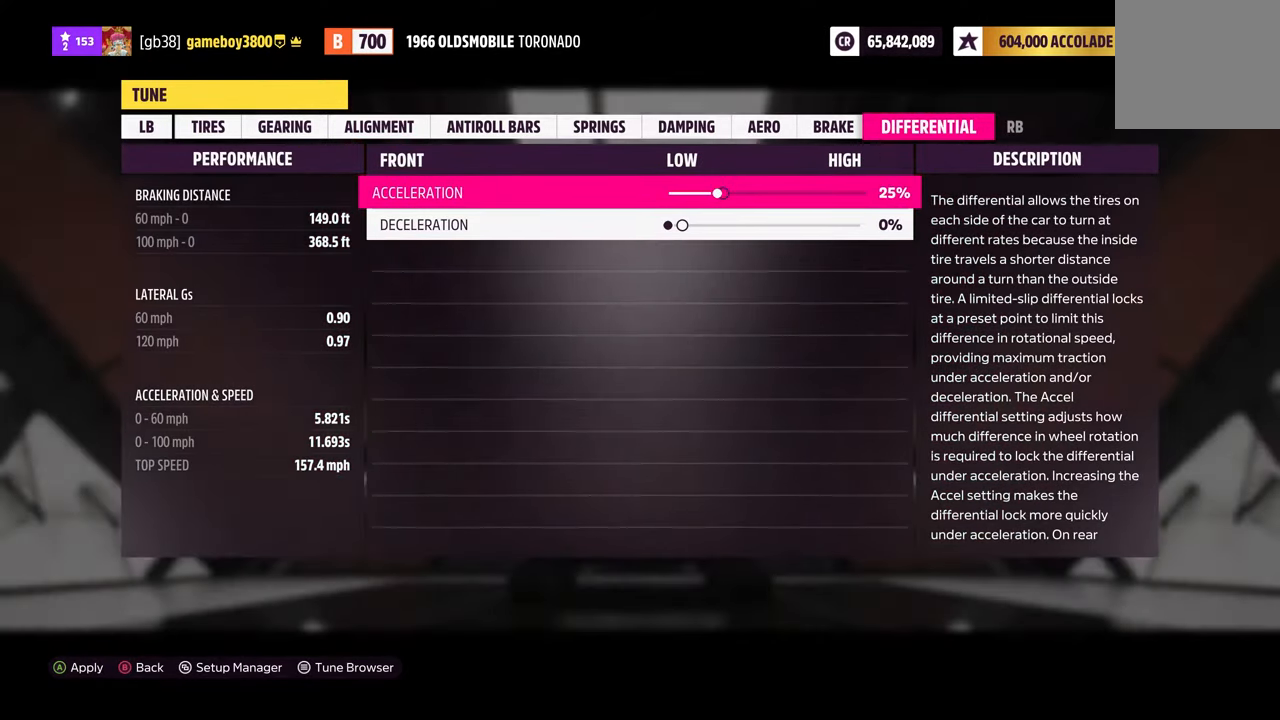
{"buttons": [], "left_stick": "center", "right_stick": "center", "events": [[300, "DPAD_DOWN", "down"], [450, "DPAD_DOWN", "up"]]}
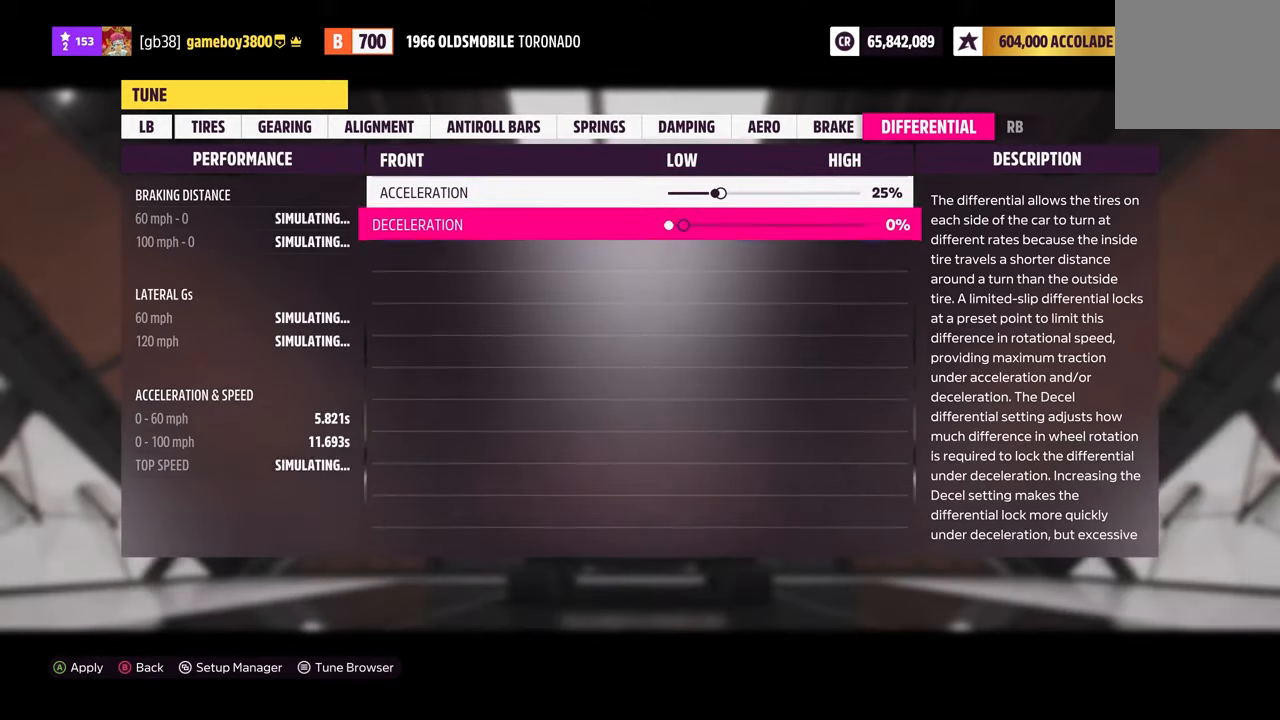
{"buttons": [], "left_stick": "center", "right_stick": "center", "events": [[400, "L1", "down"], [484, "L1", "up"]]}
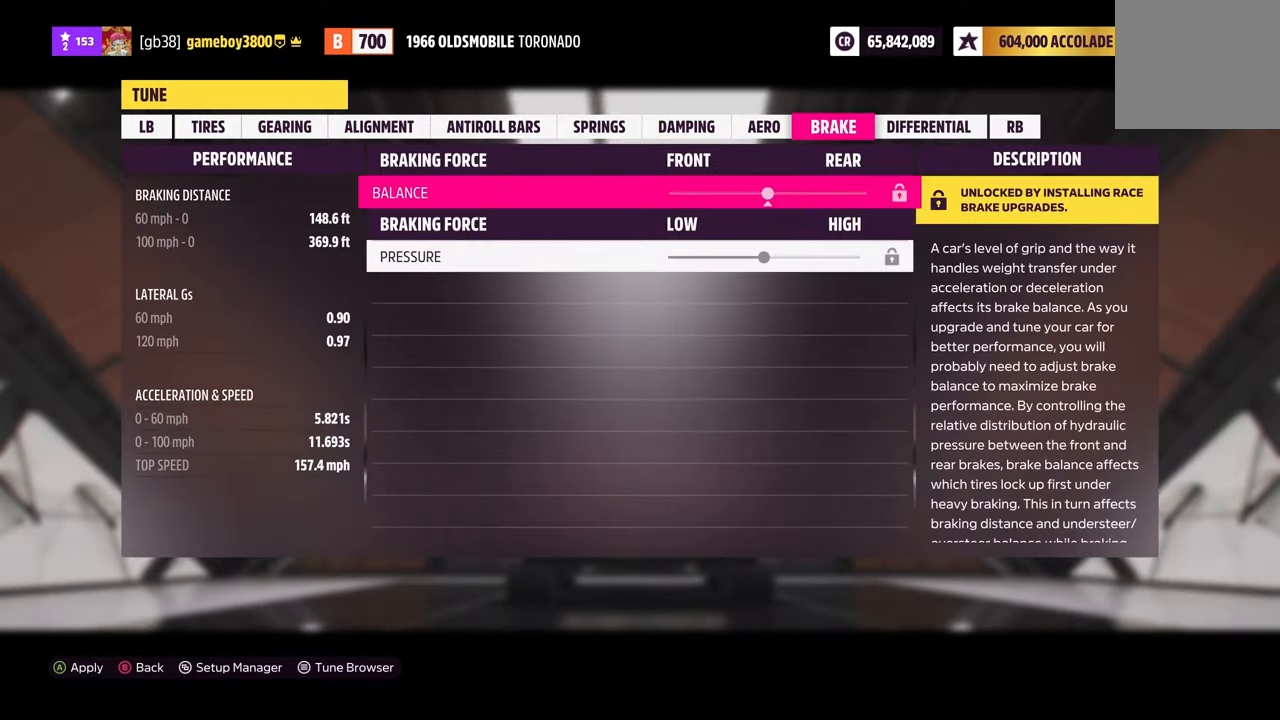
{"buttons": [], "left_stick": "center", "right_stick": "center", "events": []}
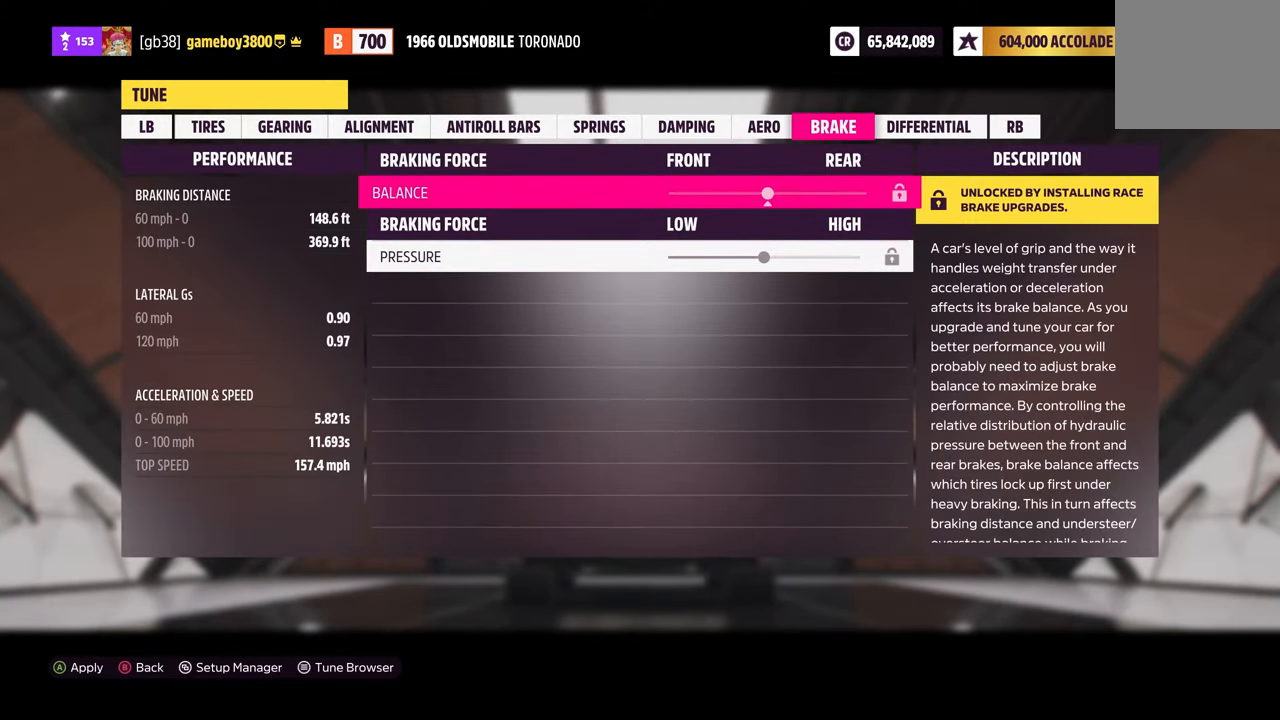
{"buttons": [], "left_stick": "center", "right_stick": "center", "events": []}
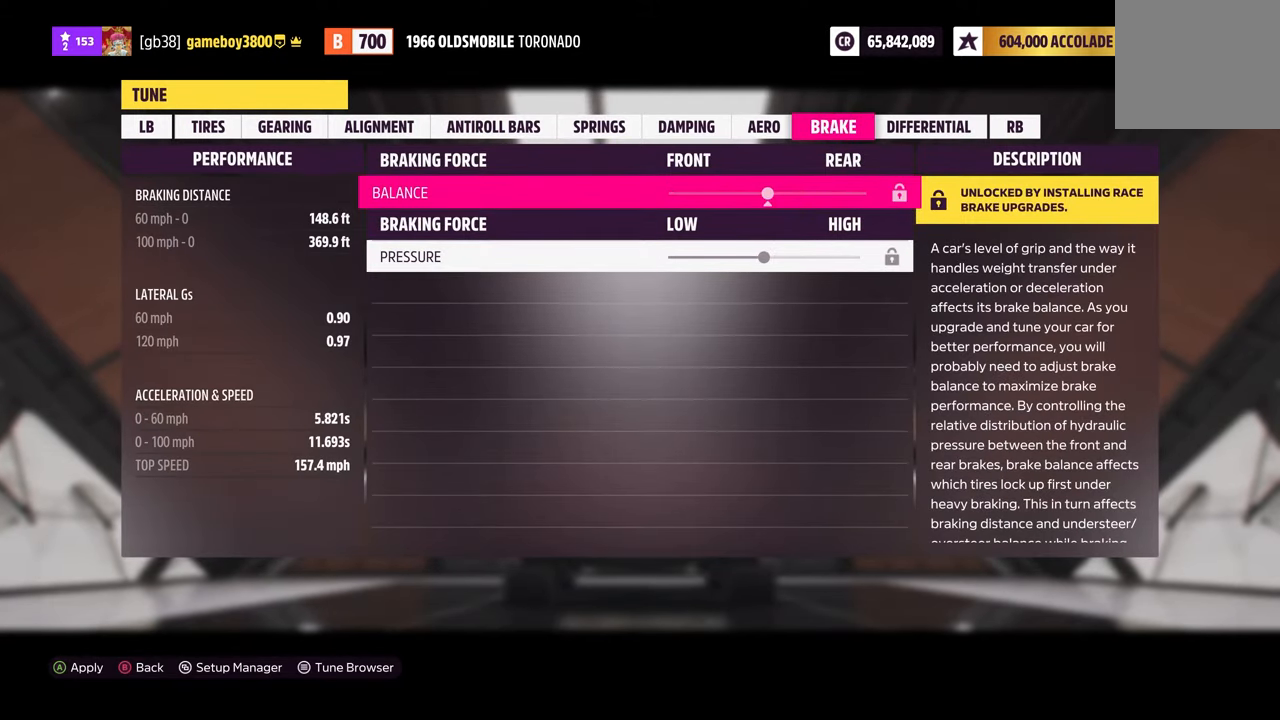
{"buttons": [], "left_stick": "center", "right_stick": "center", "events": [[84, "L1", "down"], [284, "L1", "up"]]}
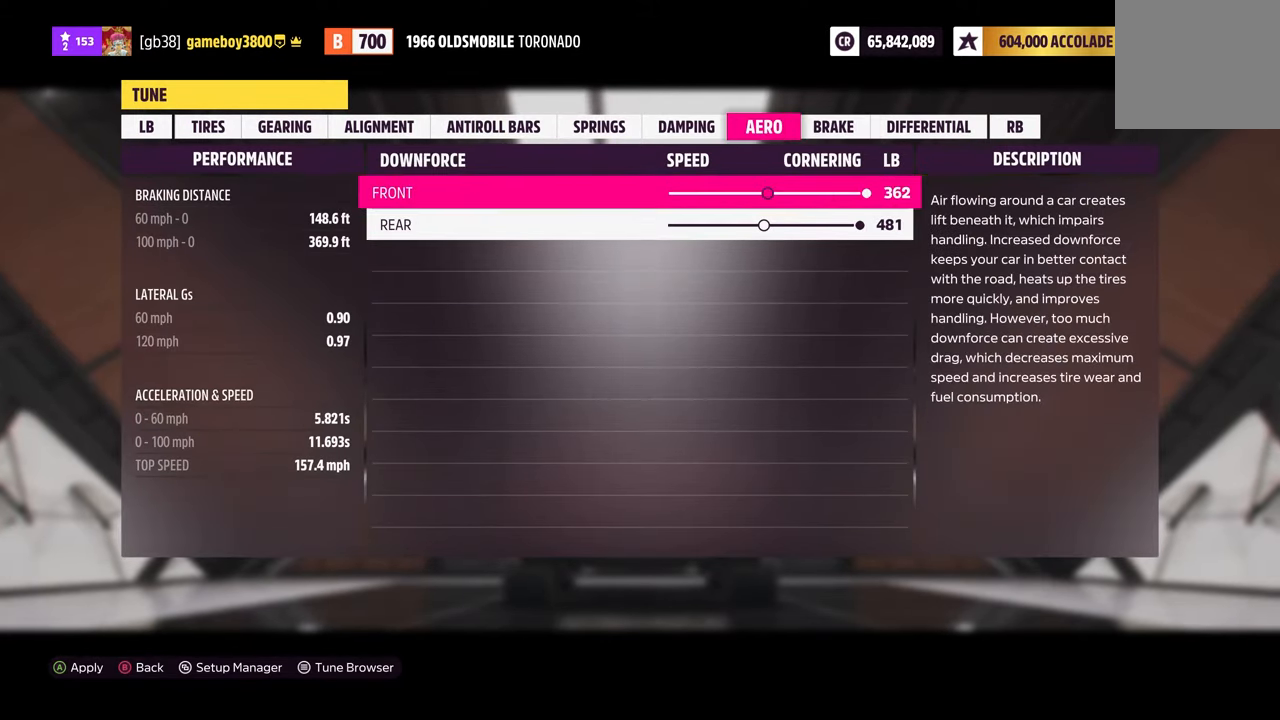
{"buttons": [], "left_stick": "center", "right_stick": "center", "events": []}
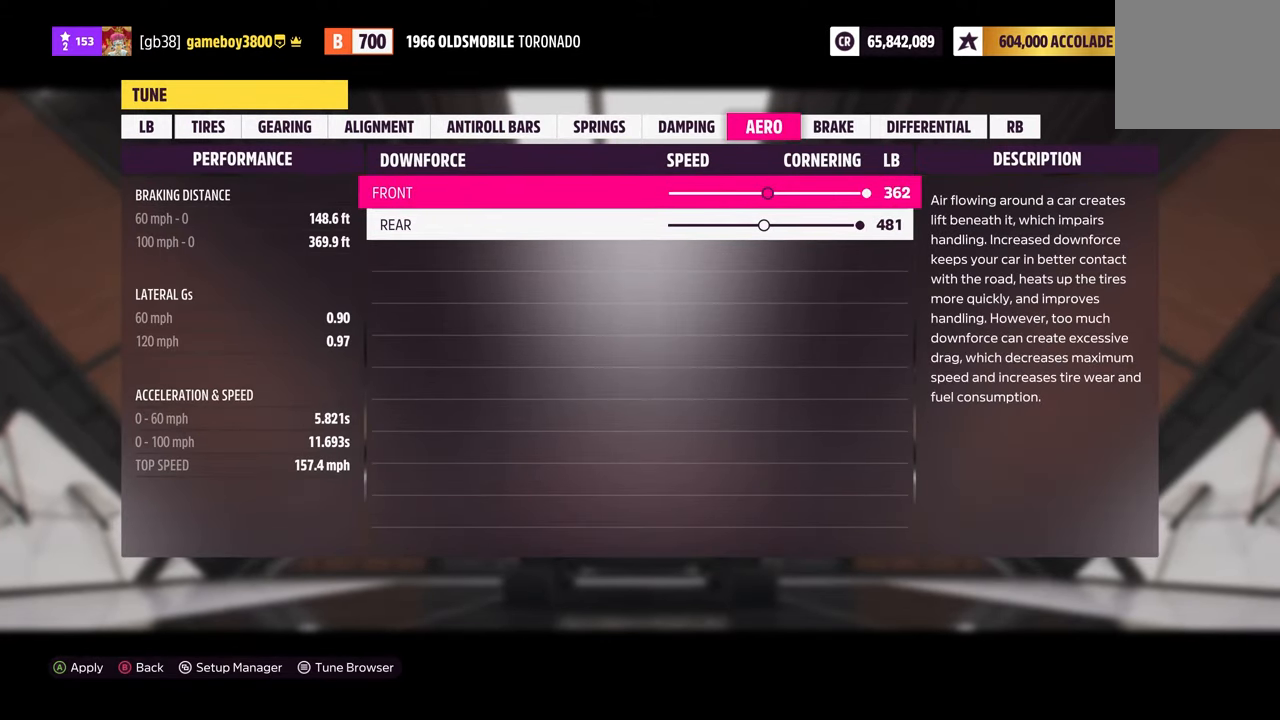
{"buttons": [], "left_stick": "center", "right_stick": "center", "events": []}
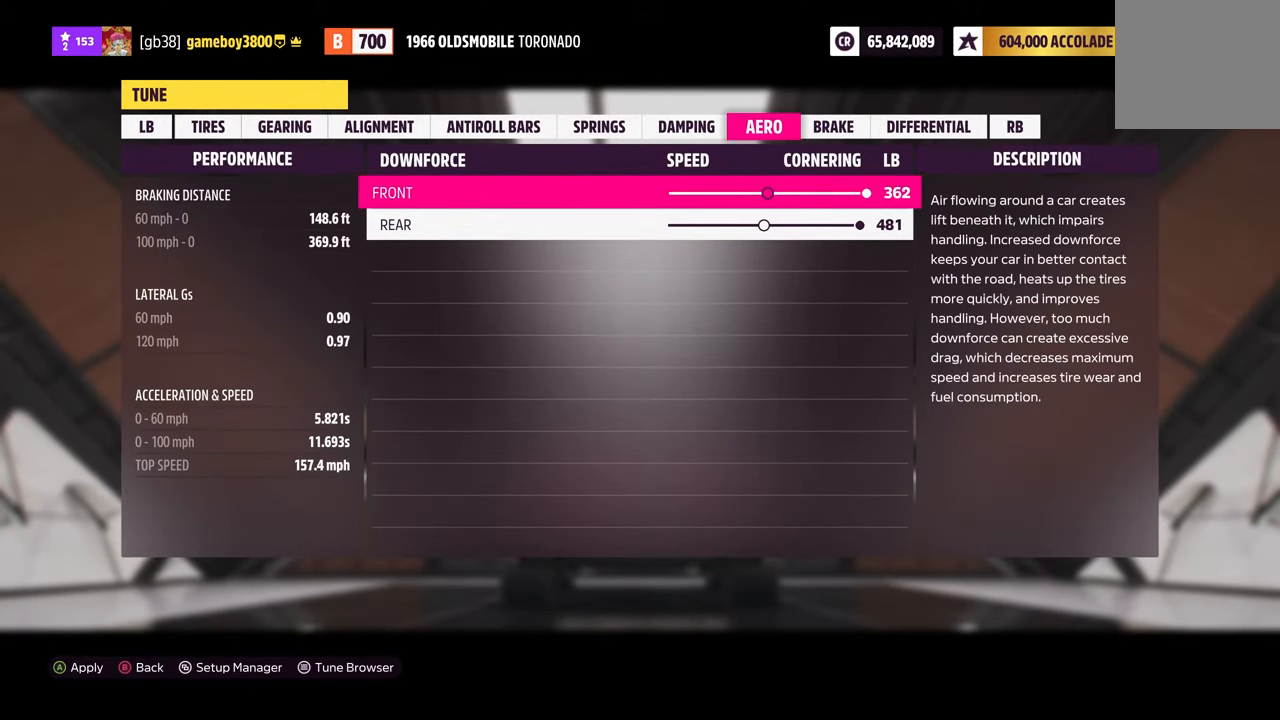
{"buttons": [], "left_stick": "center", "right_stick": "center", "events": [[84, "A", "down"], [184, "A", "up"]]}
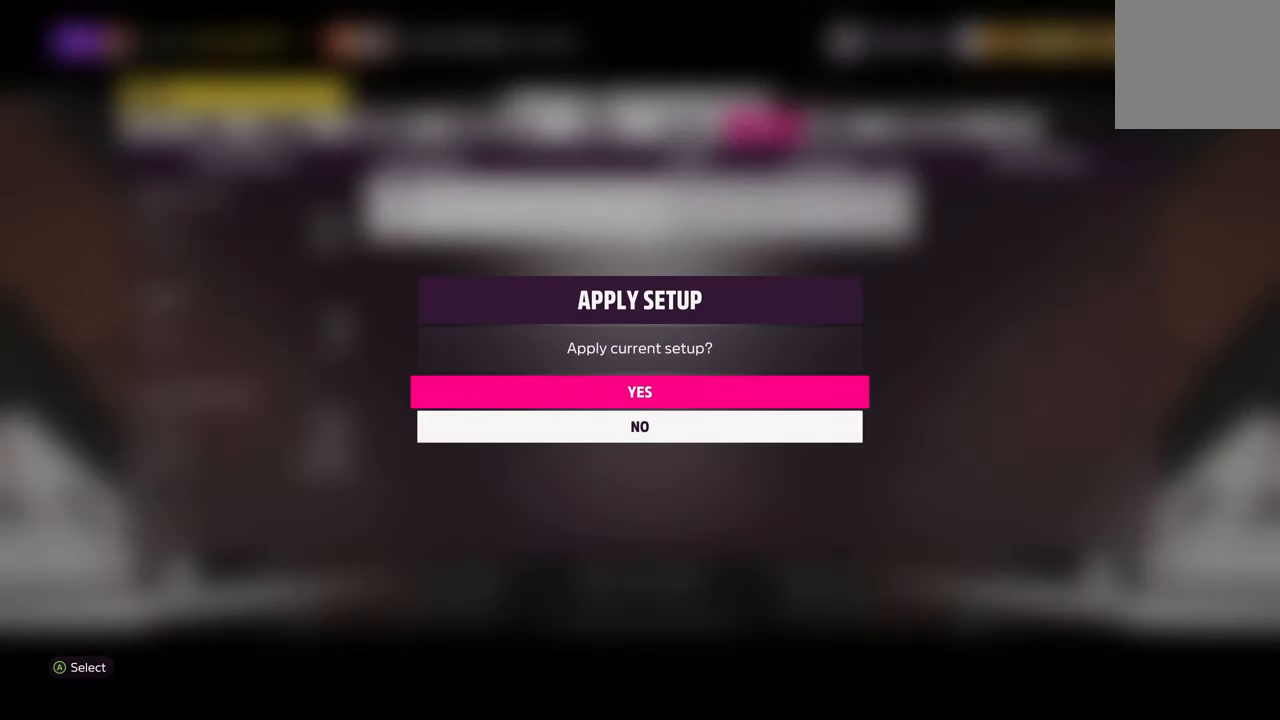
{"buttons": [], "left_stick": "center", "right_stick": "center", "events": [[34, "A", "down"], [117, "A", "up"]]}
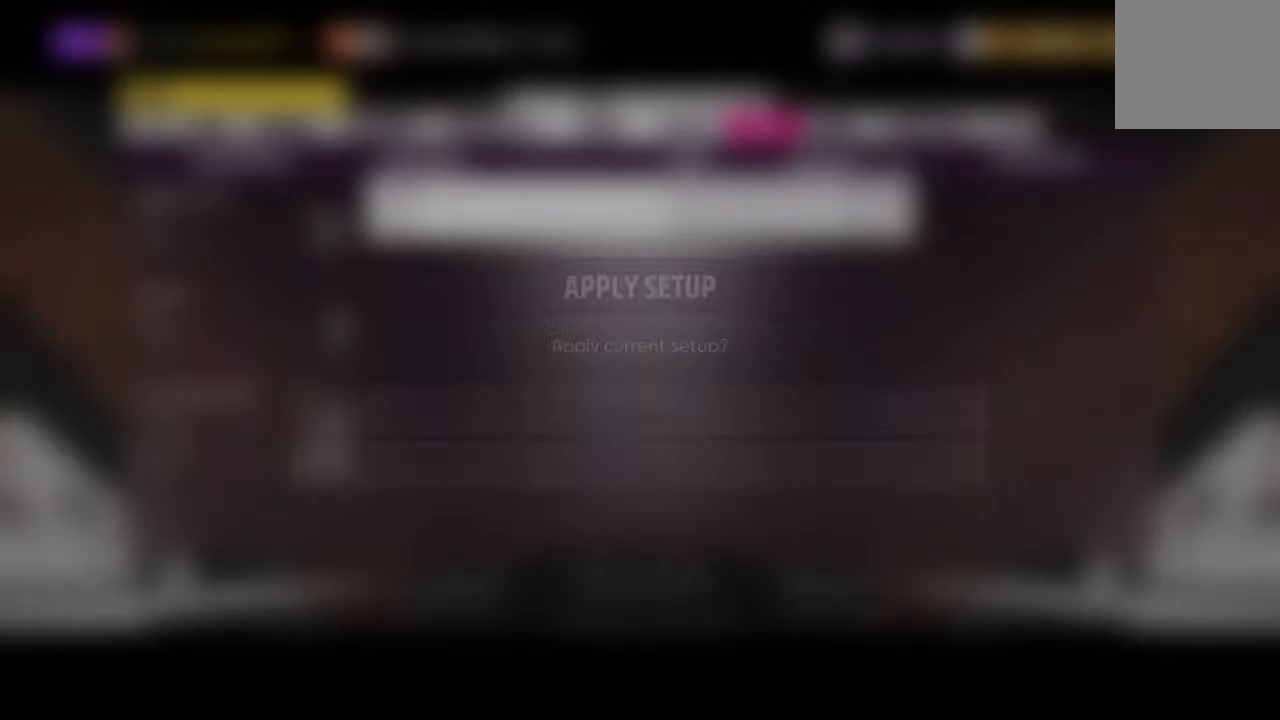
{"buttons": [], "left_stick": "center", "right_stick": "center", "events": []}
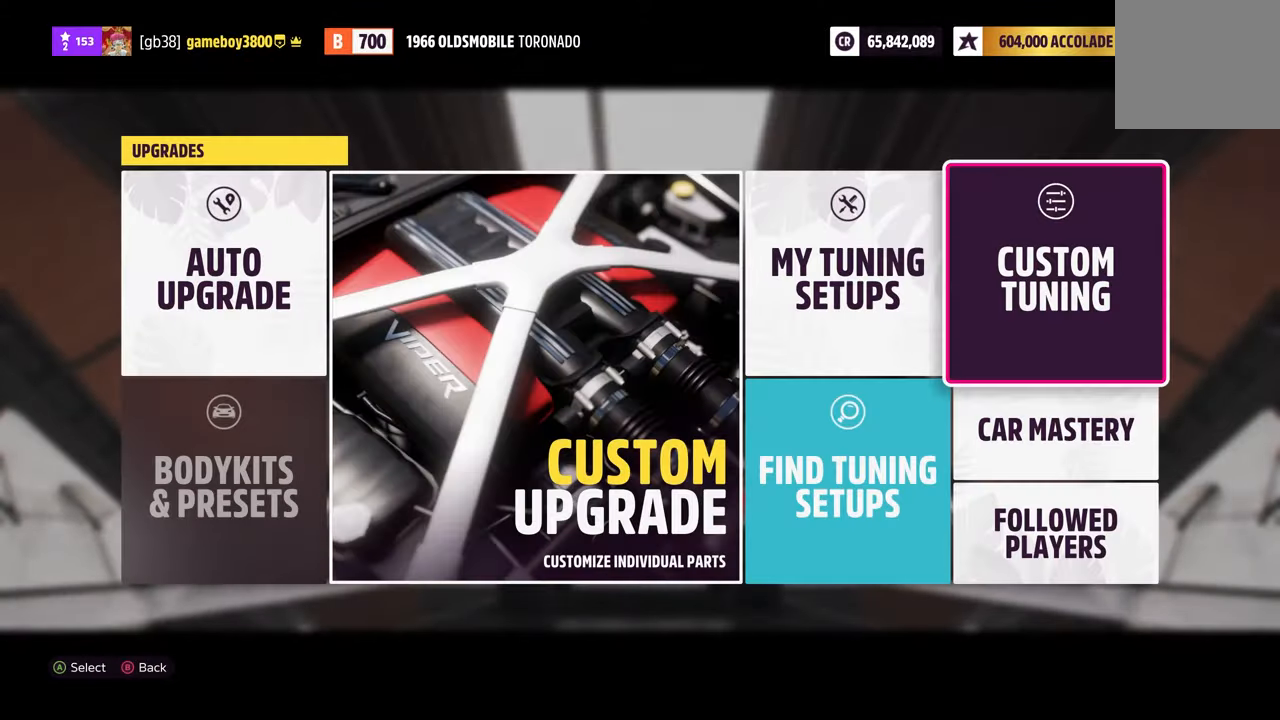
{"buttons": [], "left_stick": "center", "right_stick": "center", "events": [[300, "DPAD_LEFT", "down"], [416, "DPAD_LEFT", "up"]]}
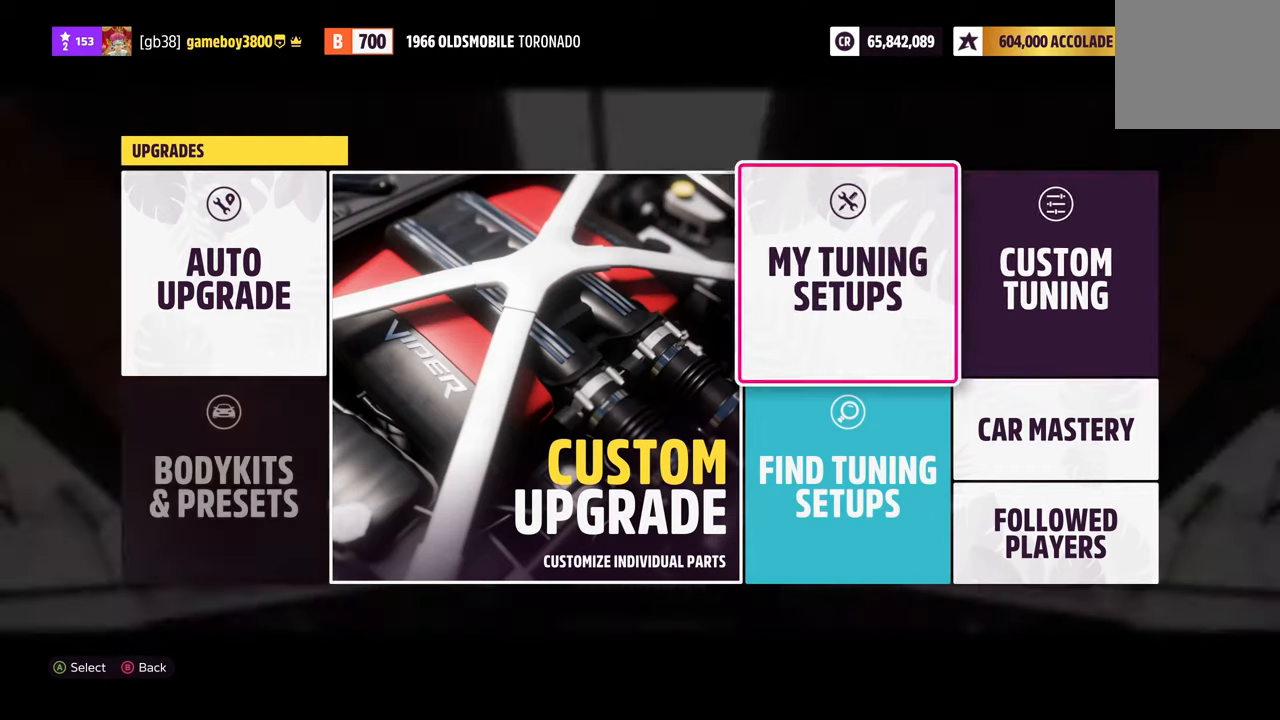
{"buttons": [], "left_stick": "center", "right_stick": "center", "events": []}
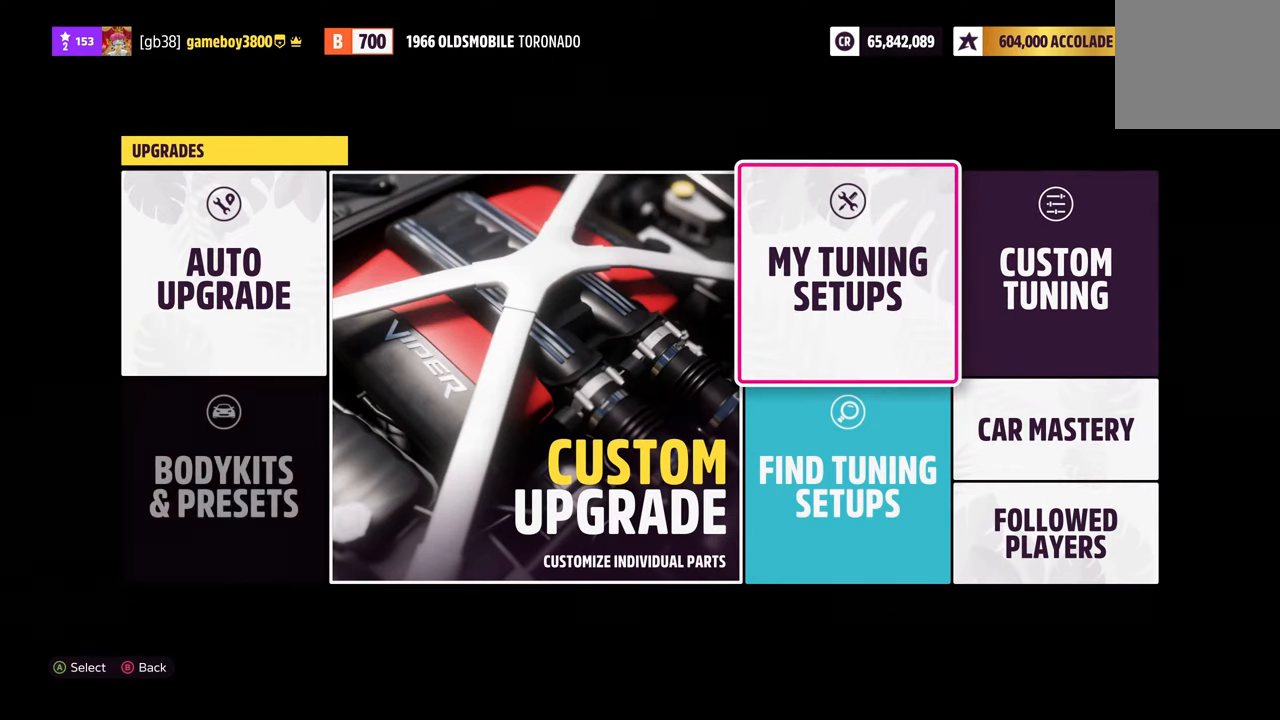
{"buttons": [], "left_stick": "center", "right_stick": "center", "events": [[316, "DPAD_LEFT", "down"], [433, "DPAD_LEFT", "up"]]}
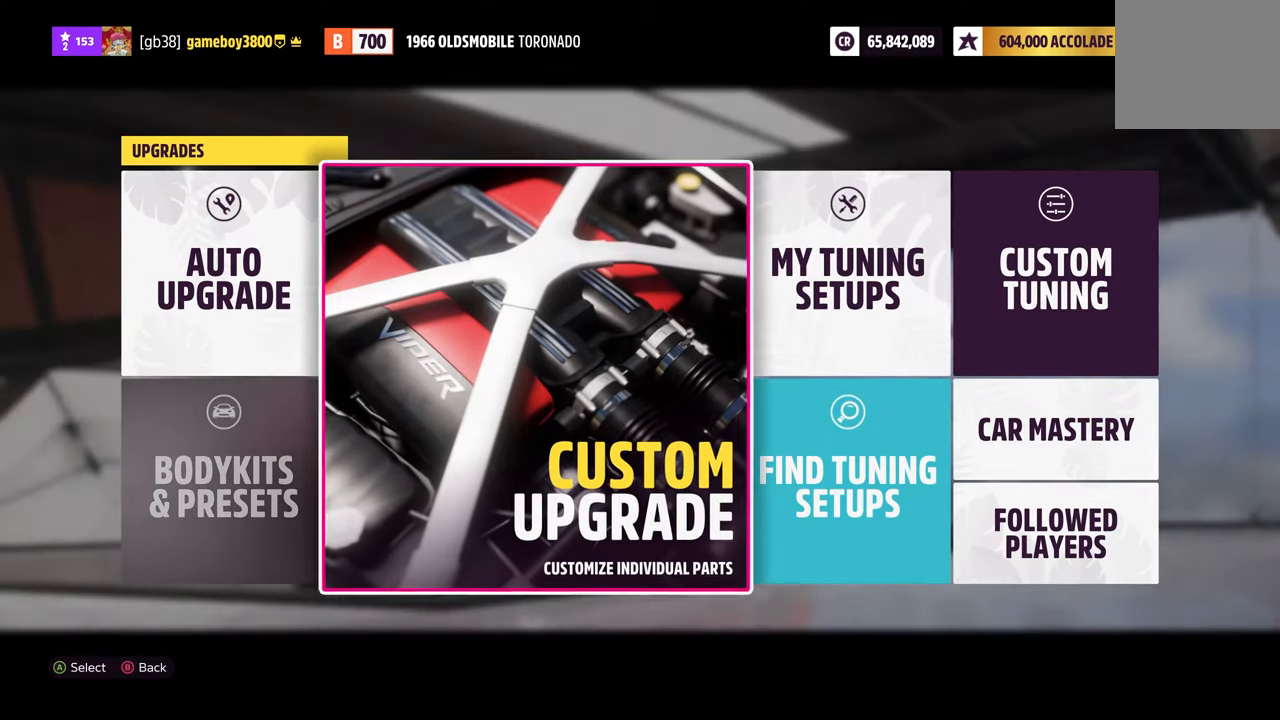
{"buttons": [], "left_stick": "center", "right_stick": "center", "events": []}
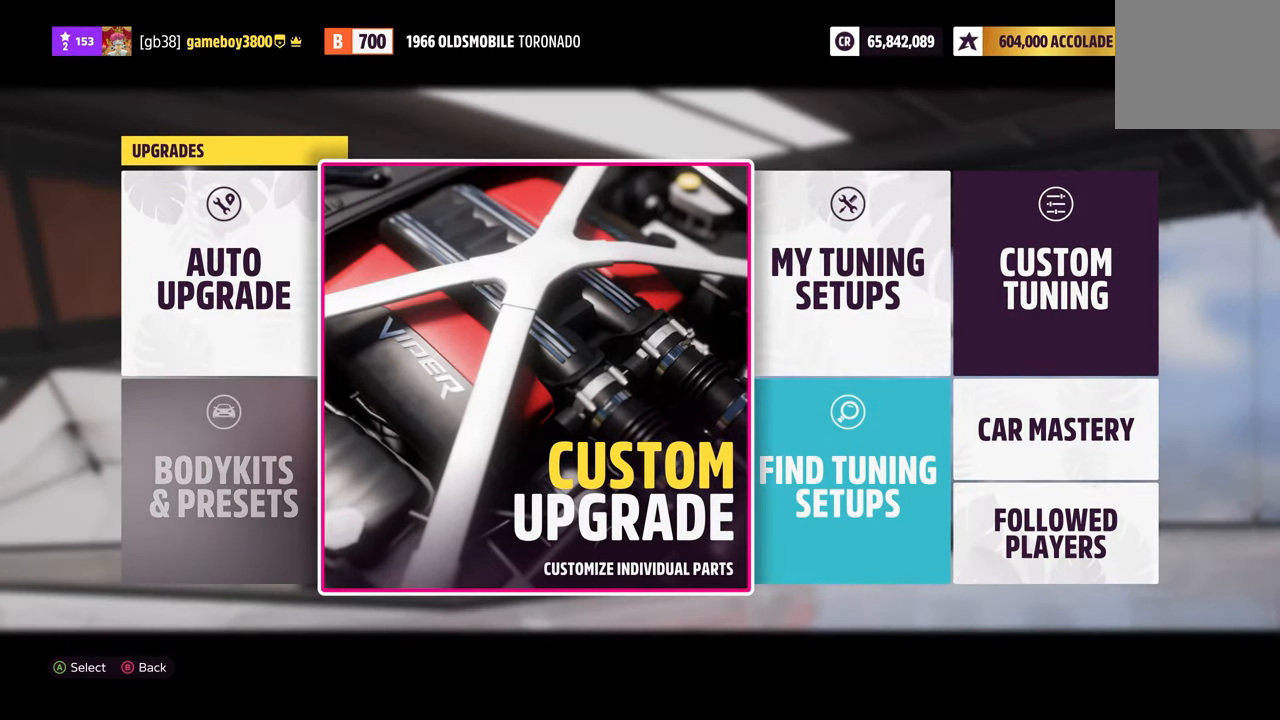
{"buttons": [], "left_stick": "center", "right_stick": "center", "events": []}
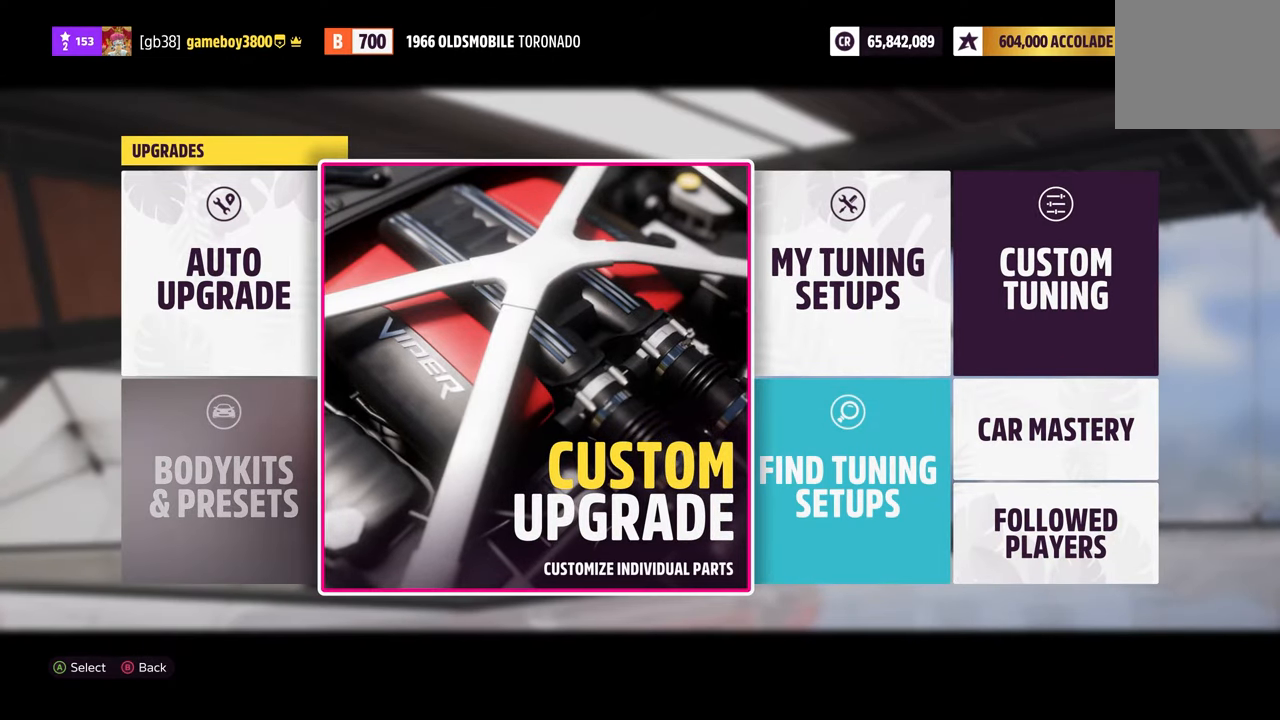
{"buttons": [], "left_stick": "center", "right_stick": "center", "events": []}
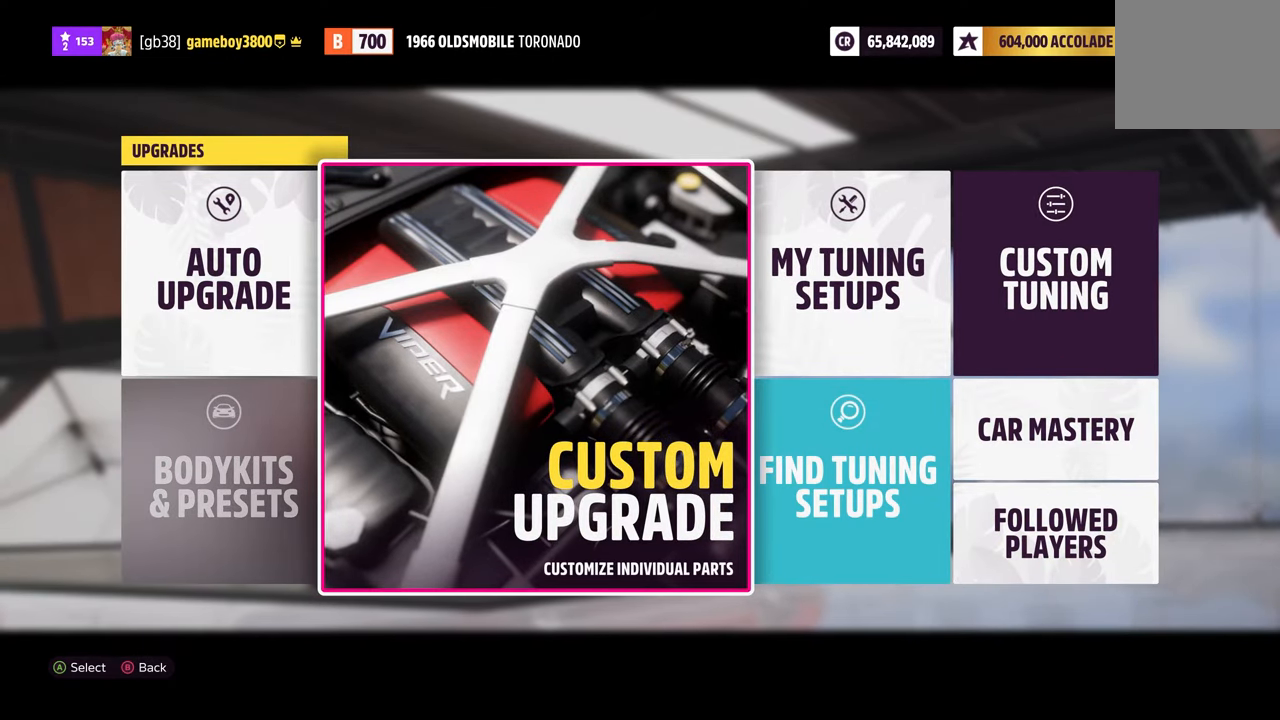
{"buttons": [], "left_stick": "center", "right_stick": "center", "events": []}
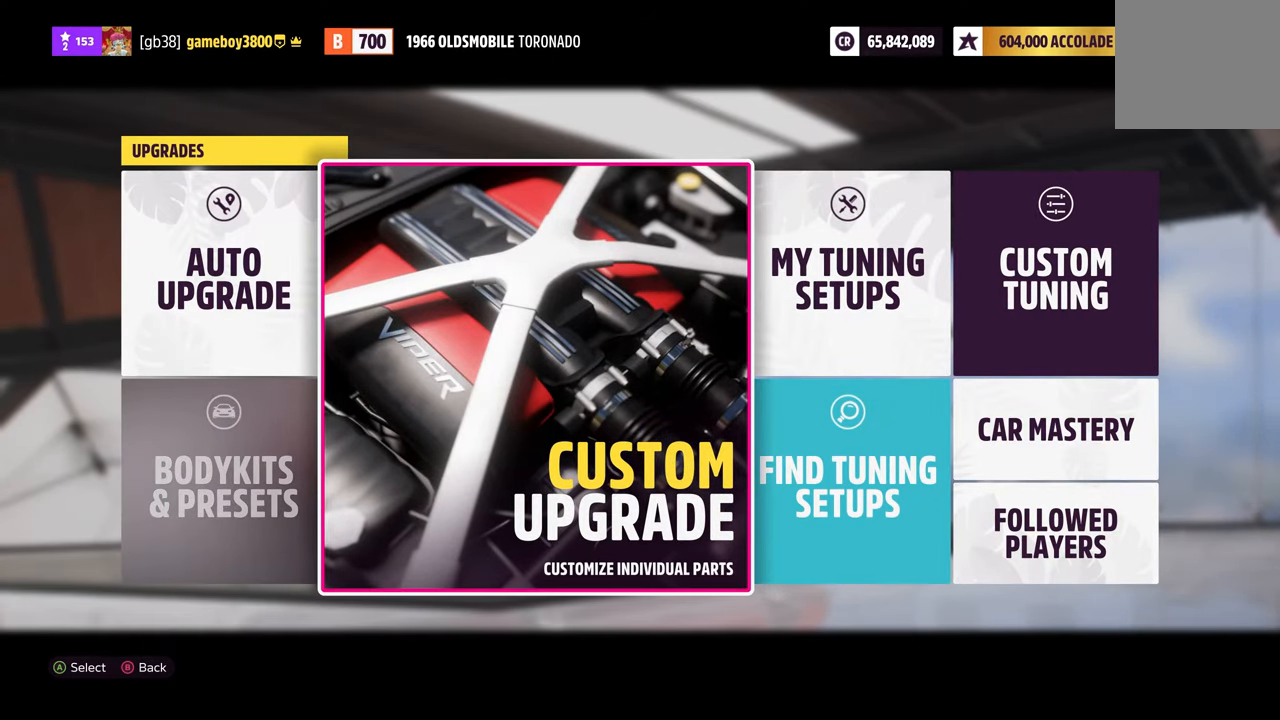
{"buttons": [], "left_stick": "center", "right_stick": "center", "events": [[316, "DPAD_RIGHT", "down"], [433, "DPAD_RIGHT", "up"]]}
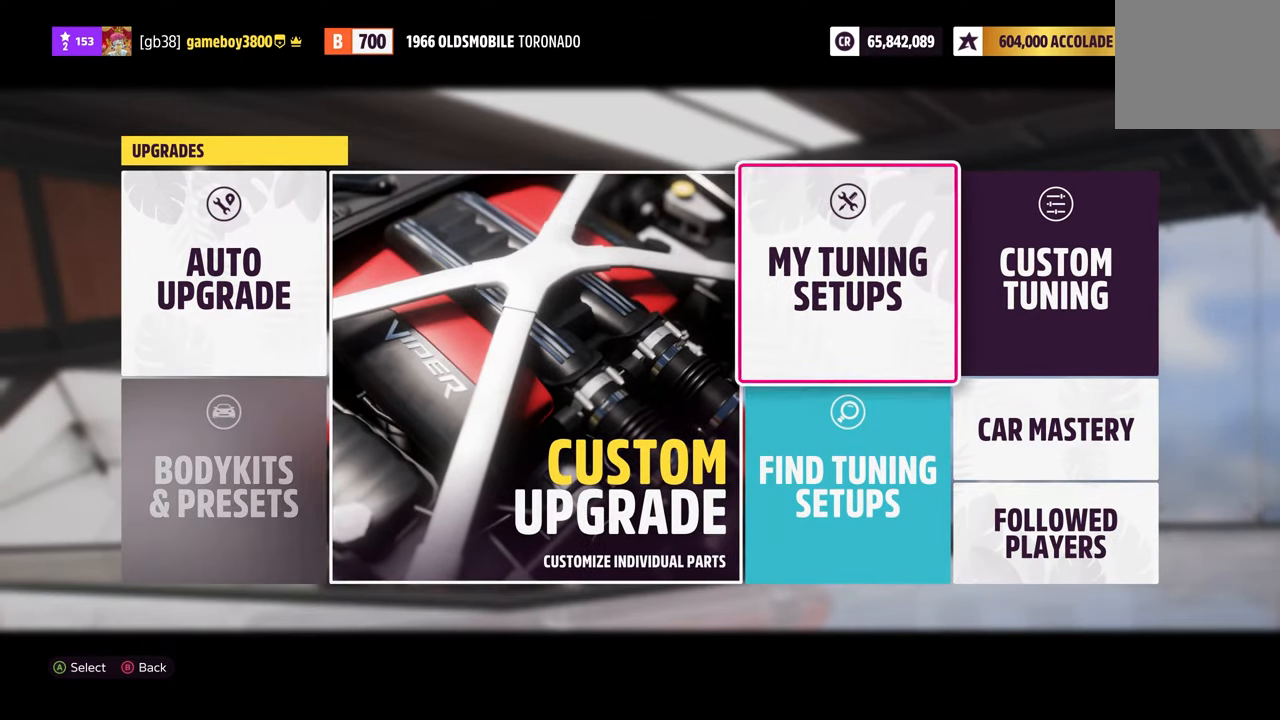
{"buttons": [], "left_stick": "center", "right_stick": "center", "events": [[50, "DPAD_RIGHT", "down"], [183, "DPAD_RIGHT", "up"]]}